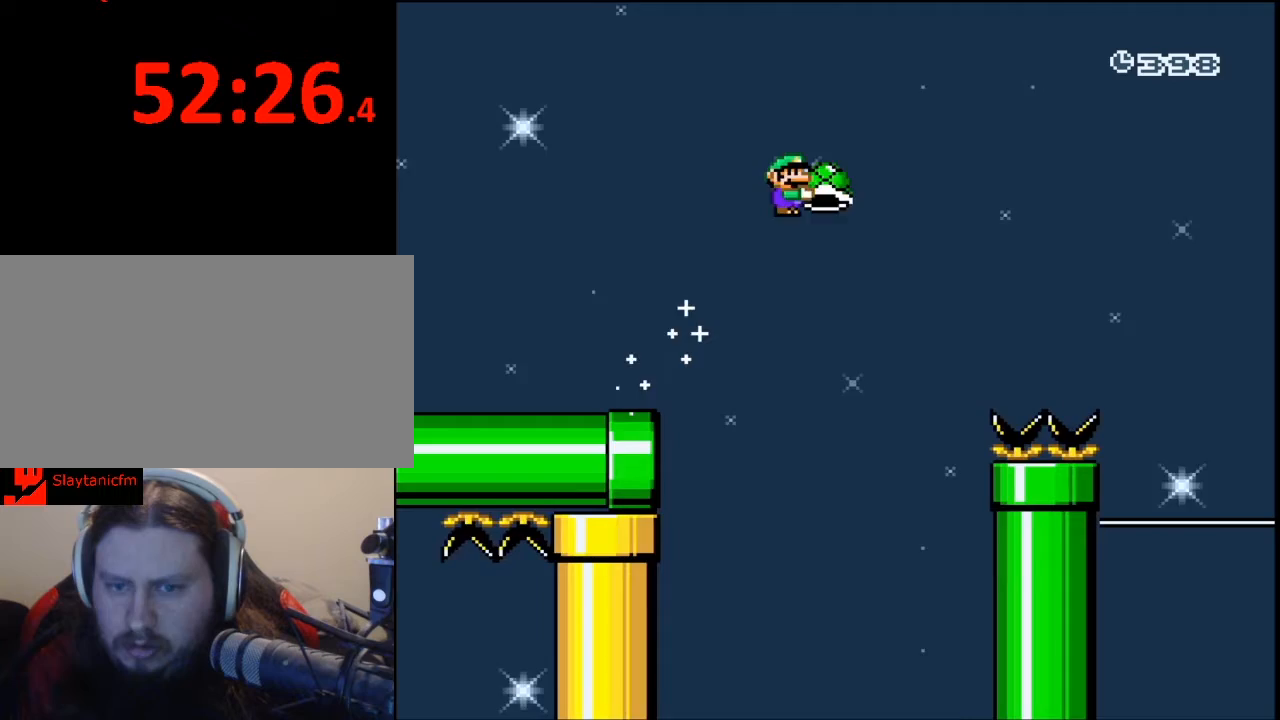
Gameplay with a controller (Nintendo layout); each line is a JSON object with the inputs held at the frame after it. "events" lists button and stick changes between this image and that frame as [ms after this image, input, new state], when the widget could be followed in between. Not read: L3 R3.
{"buttons": ["B", "Y", "DPAD_RIGHT"], "events": []}
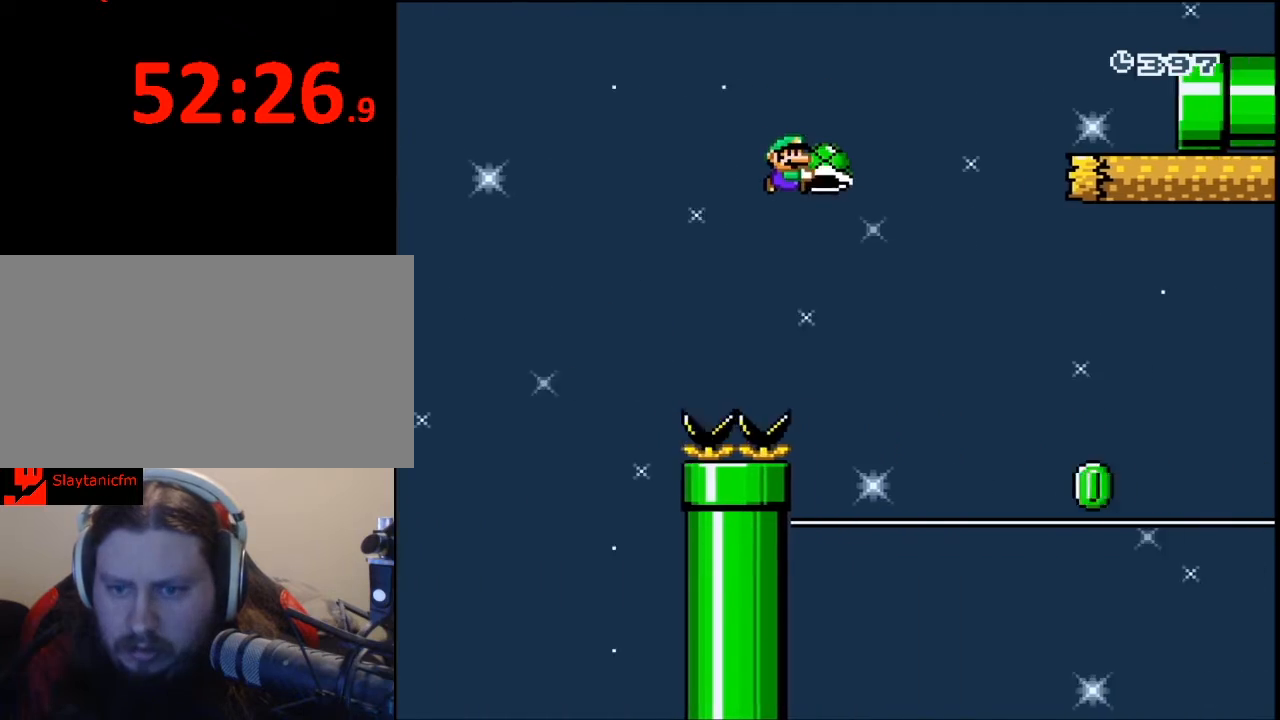
{"buttons": ["X", "DPAD_RIGHT"], "events": [[167, "B", "up"], [200, "Y", "up"], [233, "X", "down"]]}
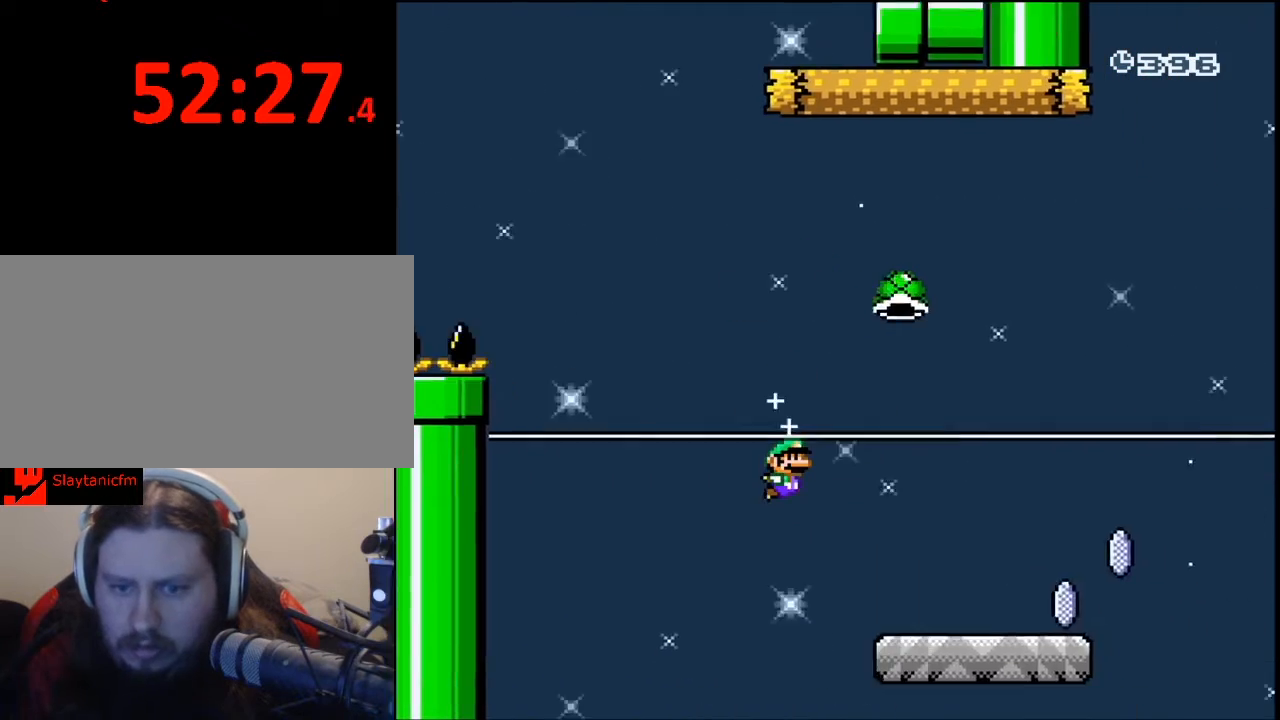
{"buttons": ["A", "X", "DPAD_RIGHT"], "events": [[33, "A", "down"], [267, "A", "up"], [433, "A", "down"]]}
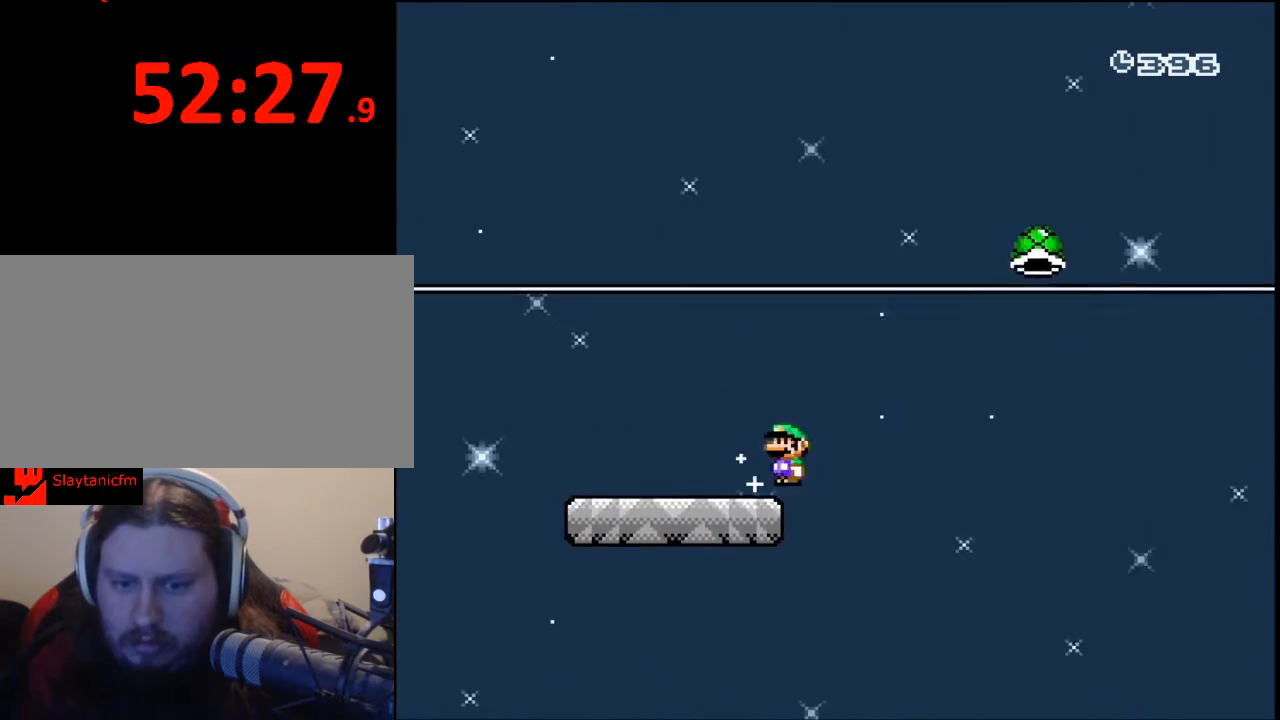
{"buttons": ["A", "X", "DPAD_RIGHT"], "events": []}
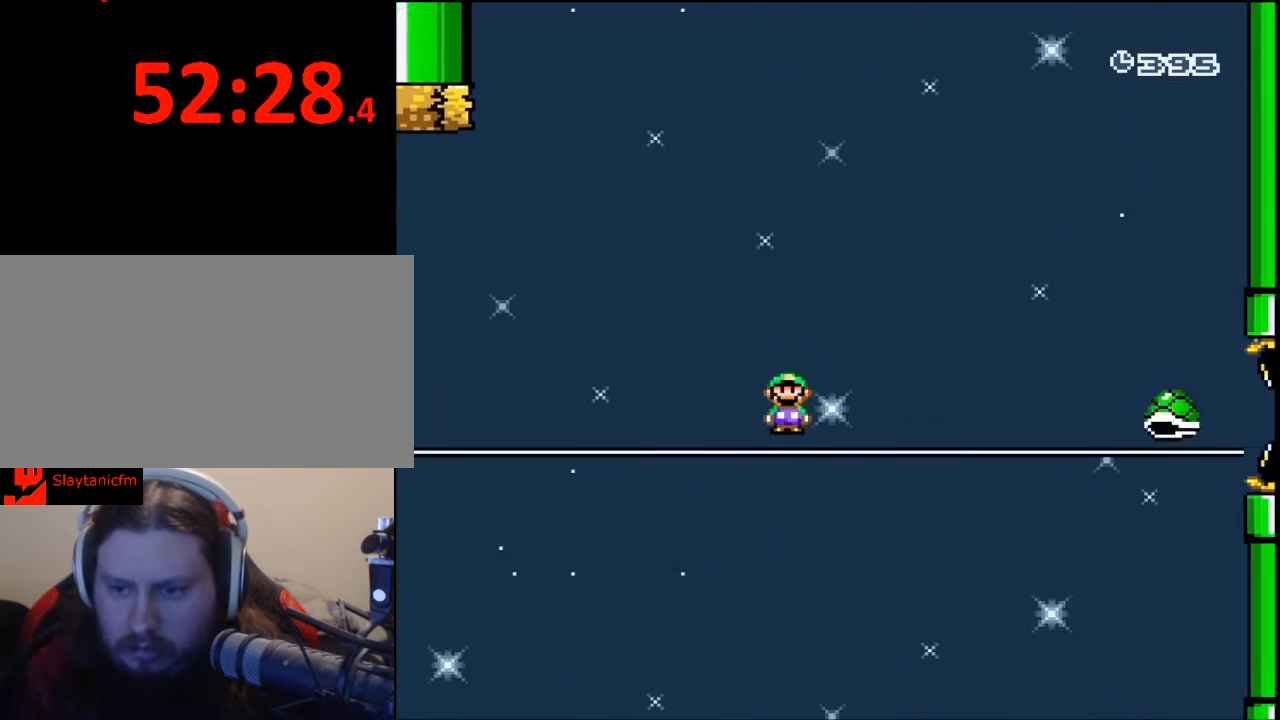
{"buttons": ["A", "X", "DPAD_RIGHT"], "events": []}
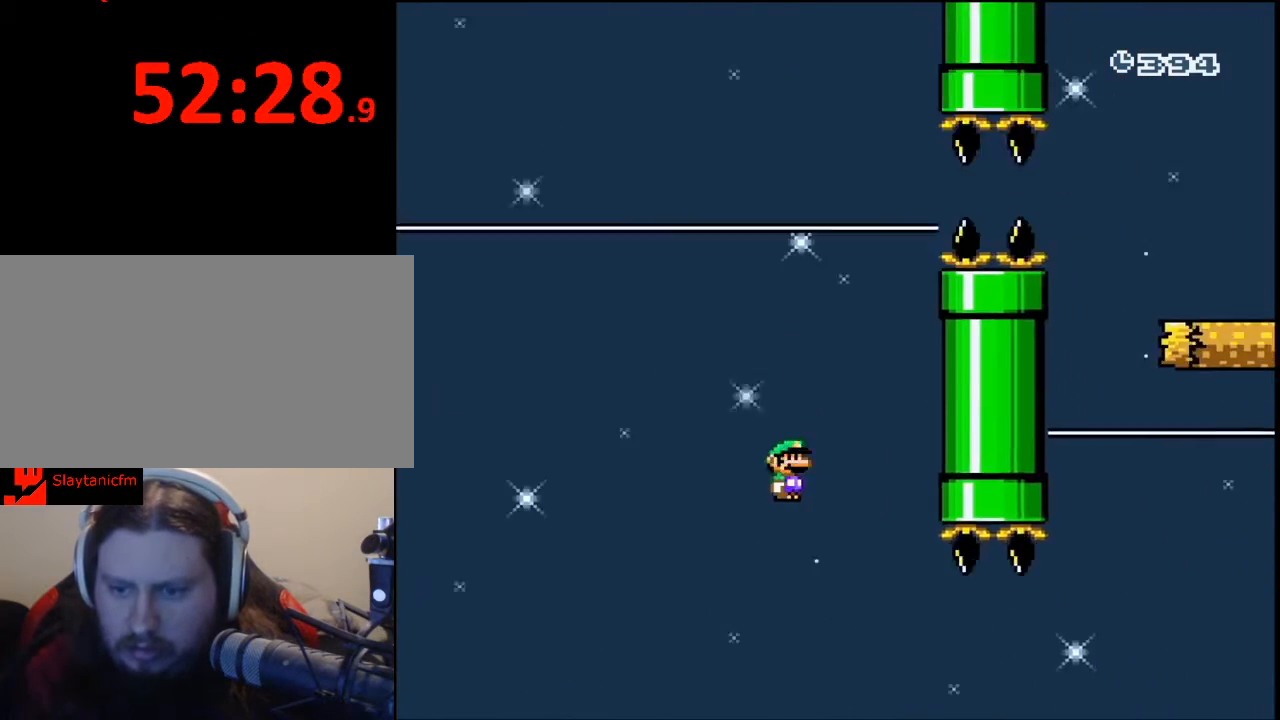
{"buttons": ["A", "X", "DPAD_RIGHT"], "events": []}
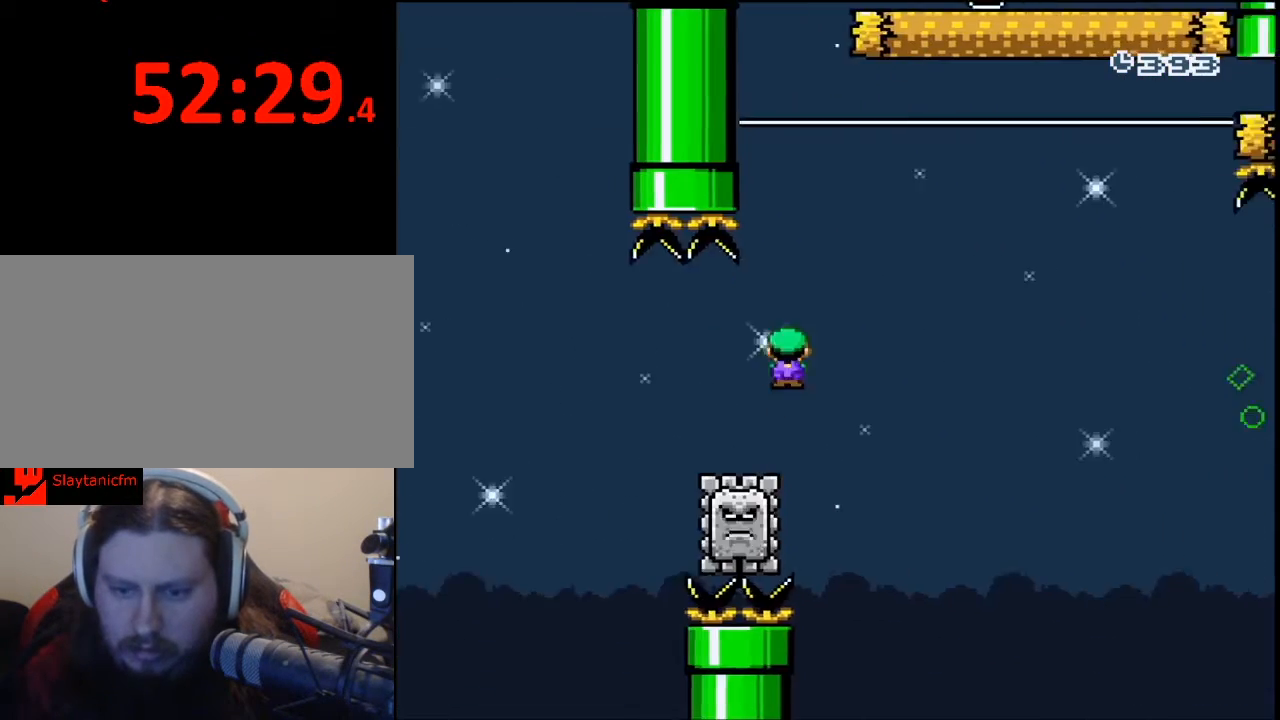
{"buttons": ["A", "X", "DPAD_RIGHT"], "events": []}
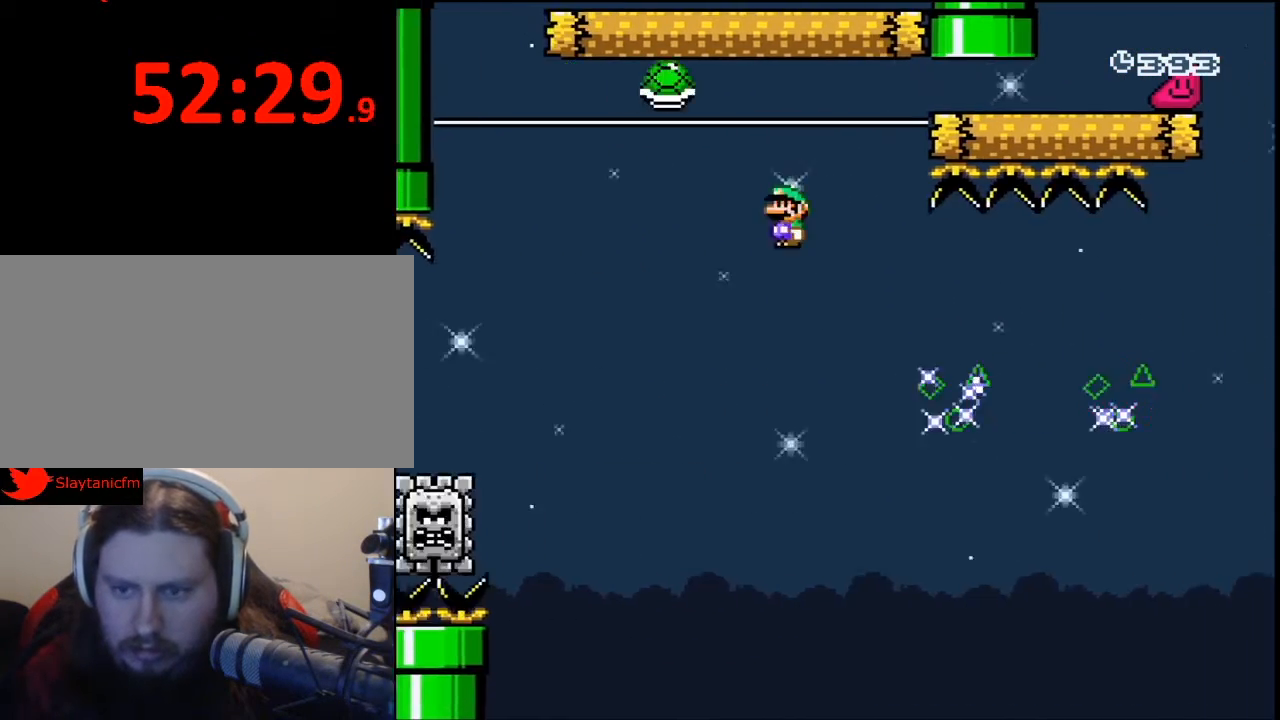
{"buttons": ["X", "DPAD_RIGHT"], "events": [[367, "A", "up"]]}
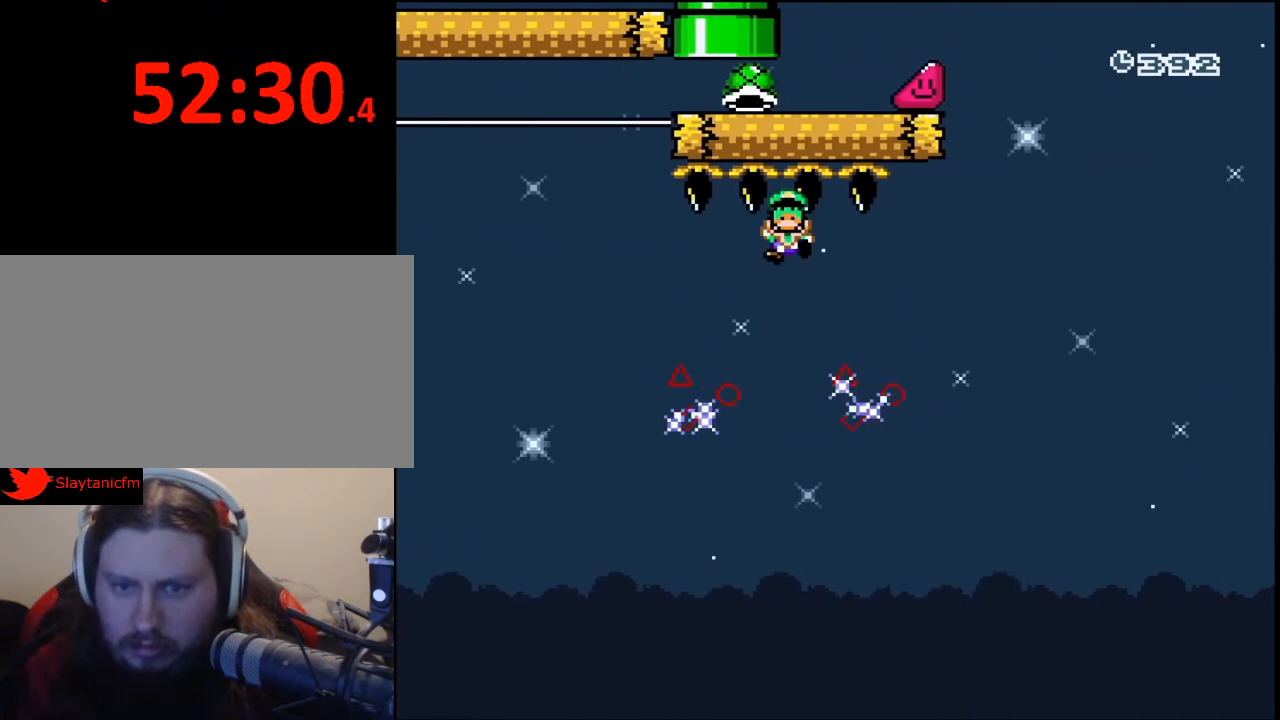
{"buttons": [], "events": [[167, "X", "up"], [233, "DPAD_RIGHT", "up"]]}
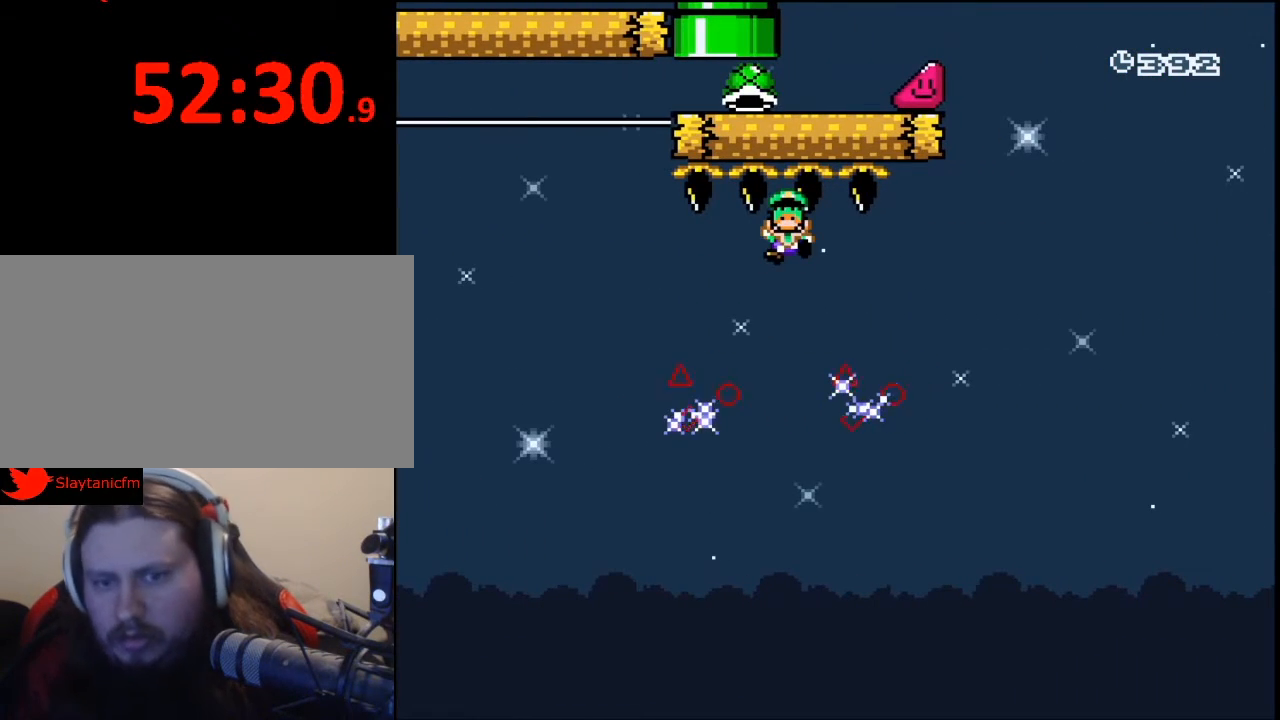
{"buttons": [], "events": []}
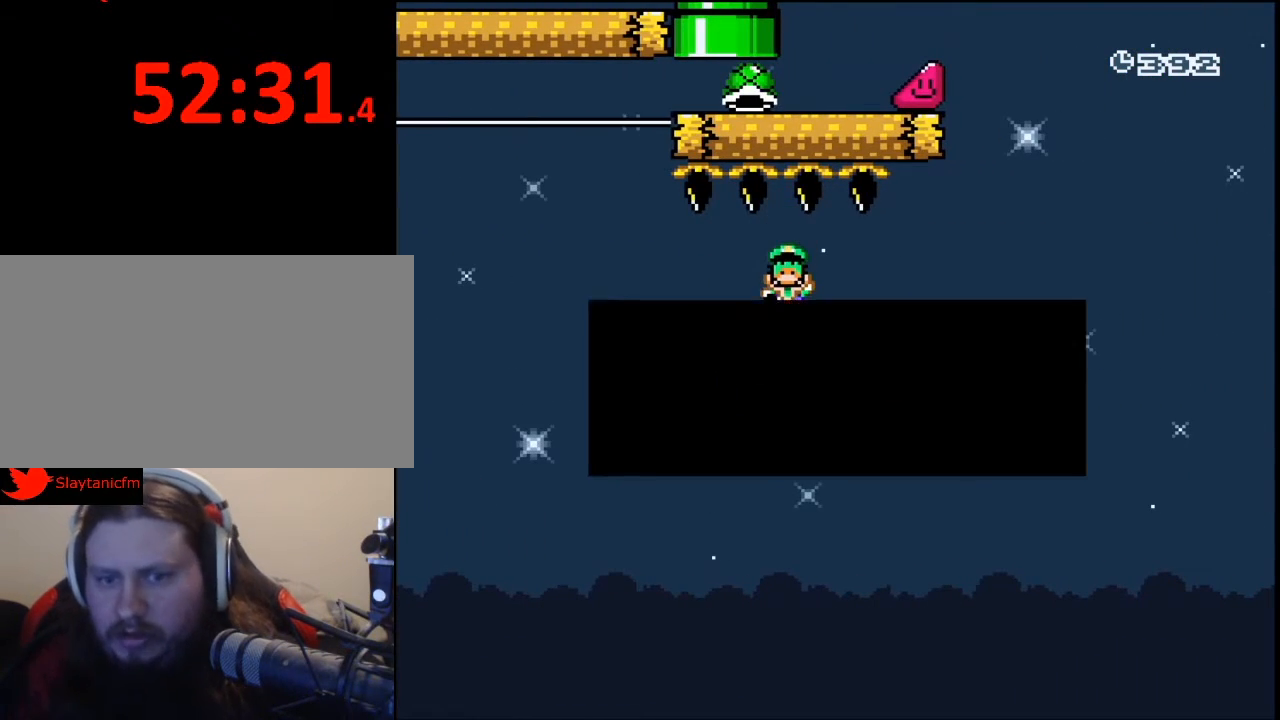
{"buttons": [], "events": [[67, "A", "down"], [200, "A", "up"]]}
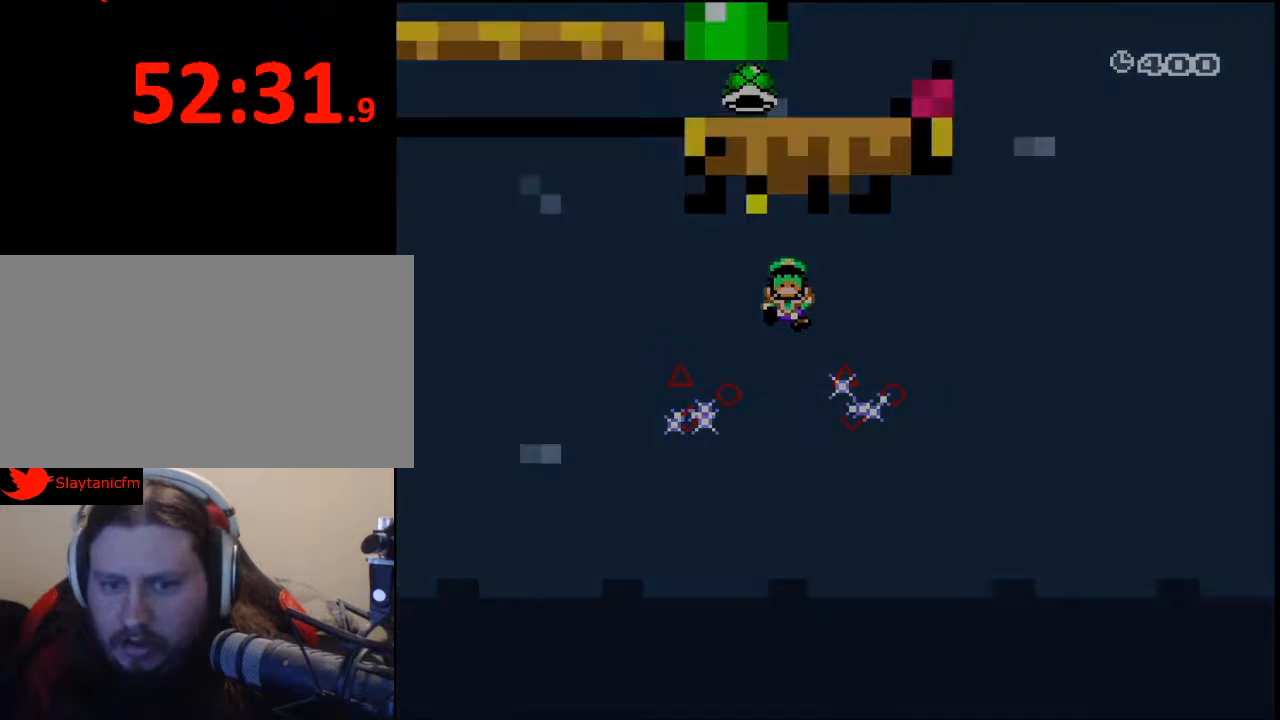
{"buttons": [], "events": []}
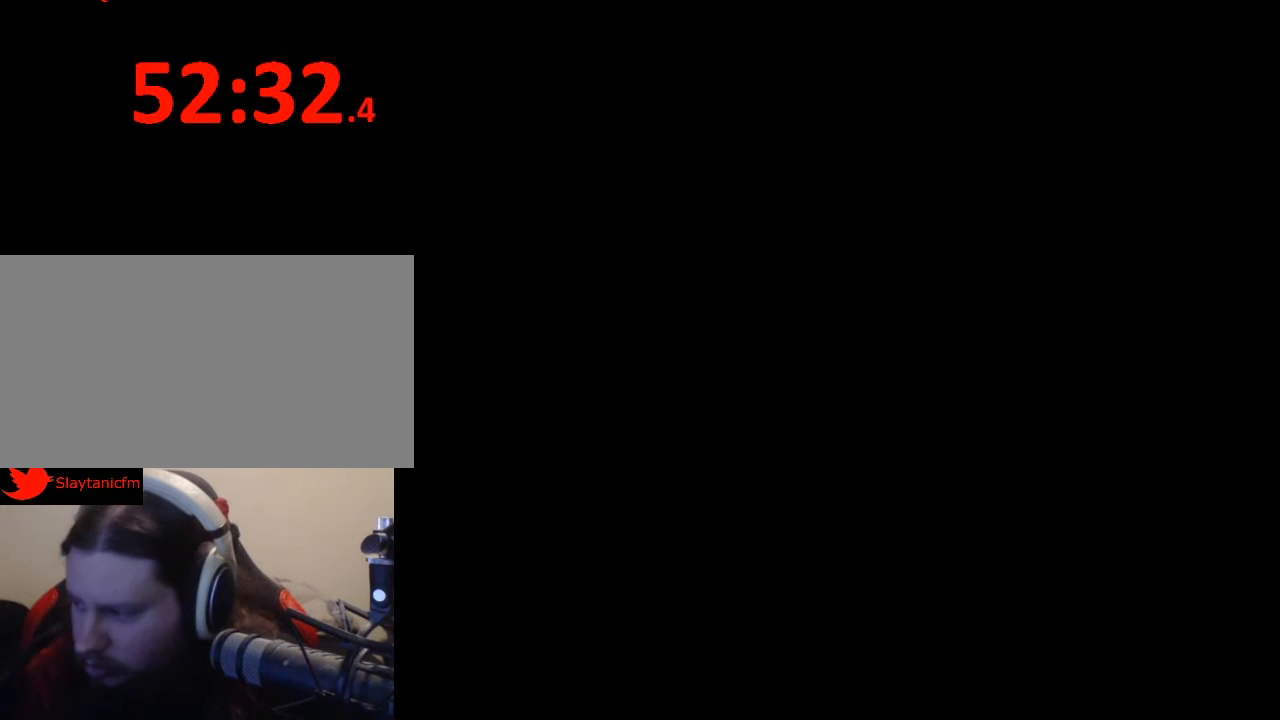
{"buttons": [], "events": []}
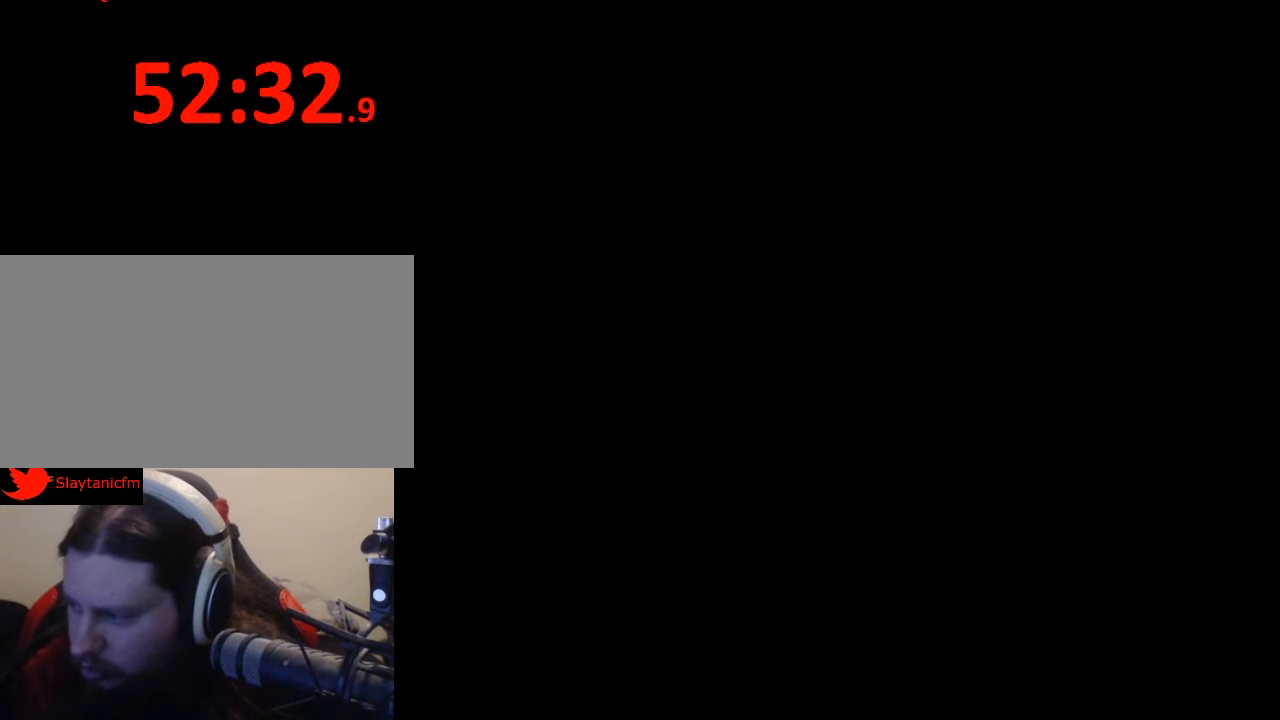
{"buttons": [], "events": []}
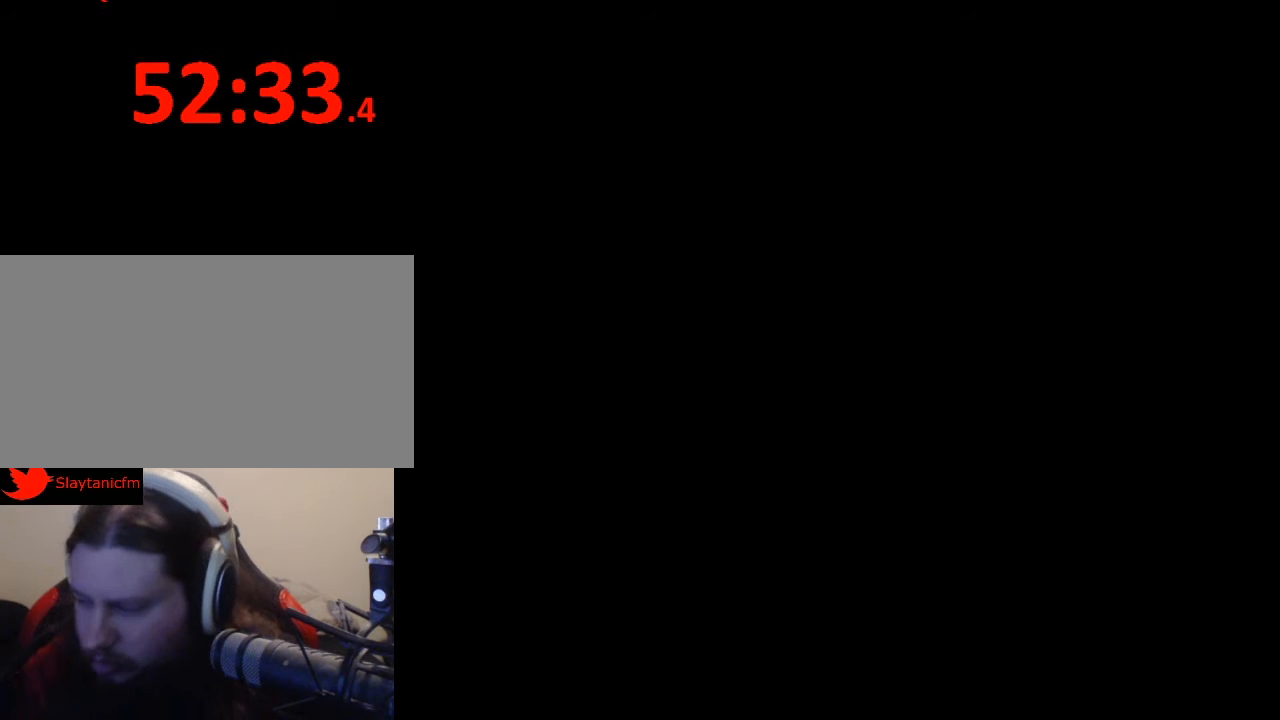
{"buttons": ["Y", "DPAD_RIGHT"], "events": [[200, "DPAD_RIGHT", "down"], [200, "Y", "down"]]}
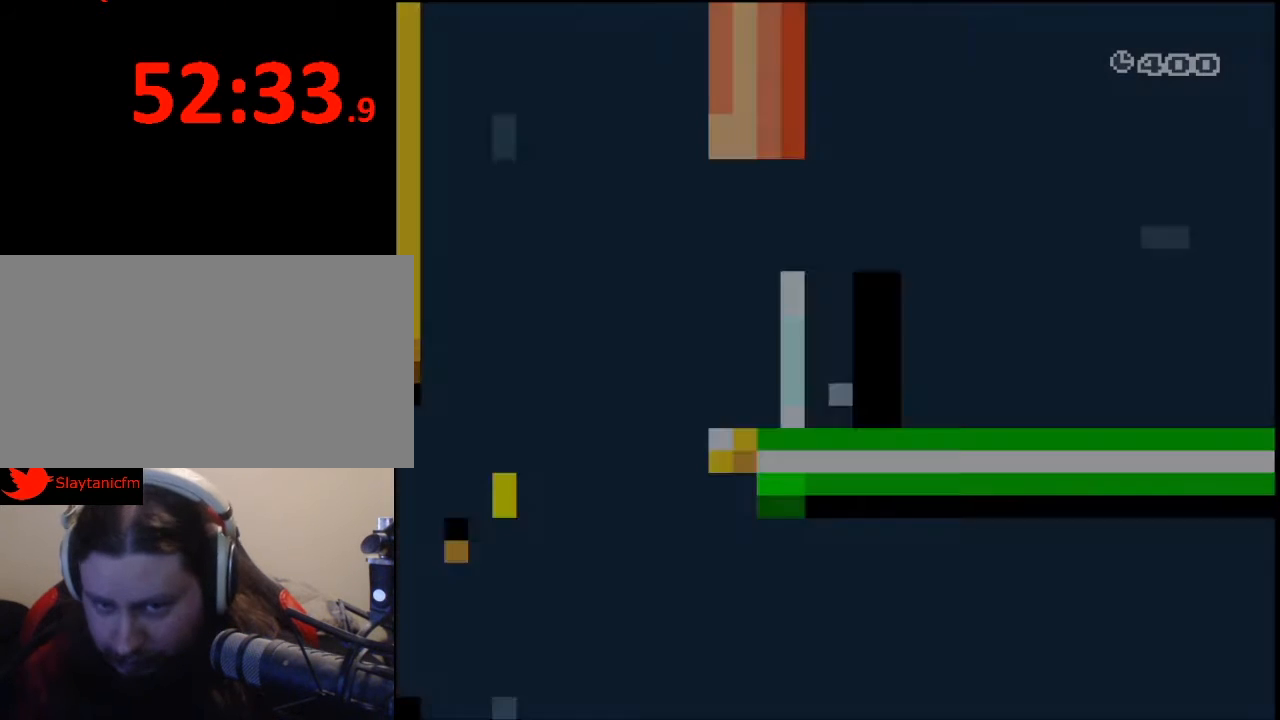
{"buttons": ["Y", "DPAD_RIGHT"], "events": []}
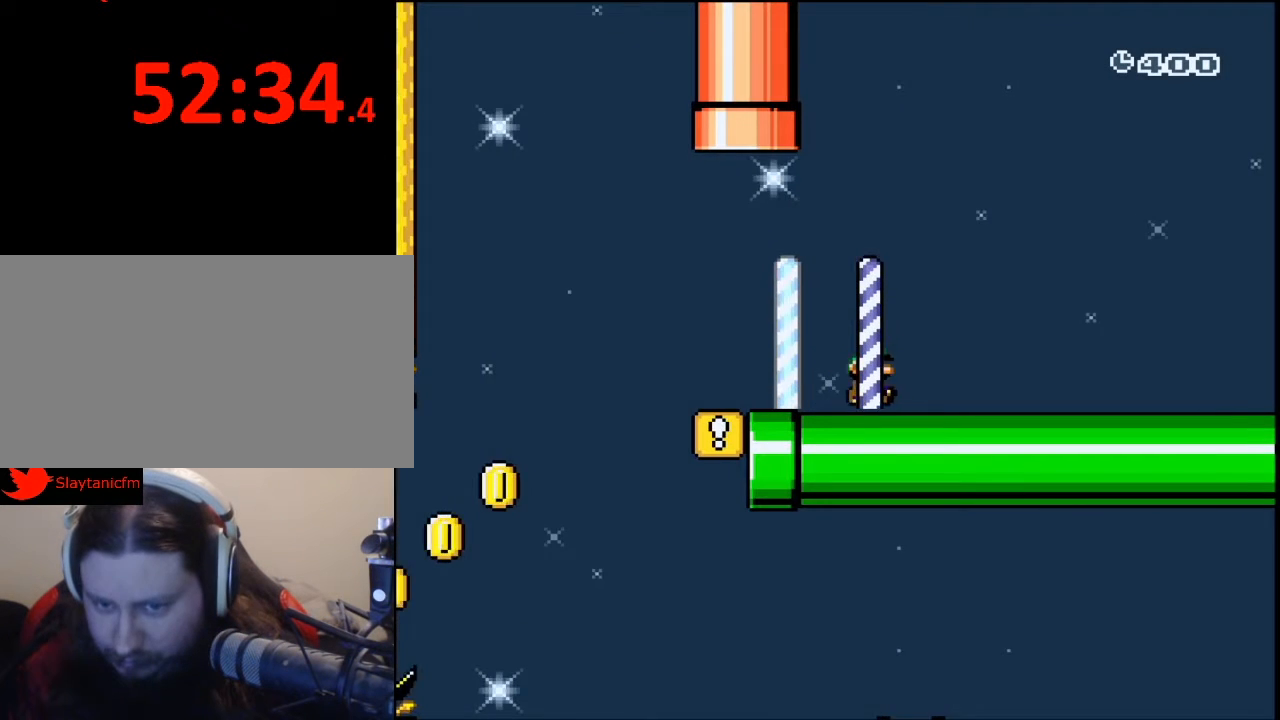
{"buttons": ["Y", "DPAD_RIGHT"], "events": []}
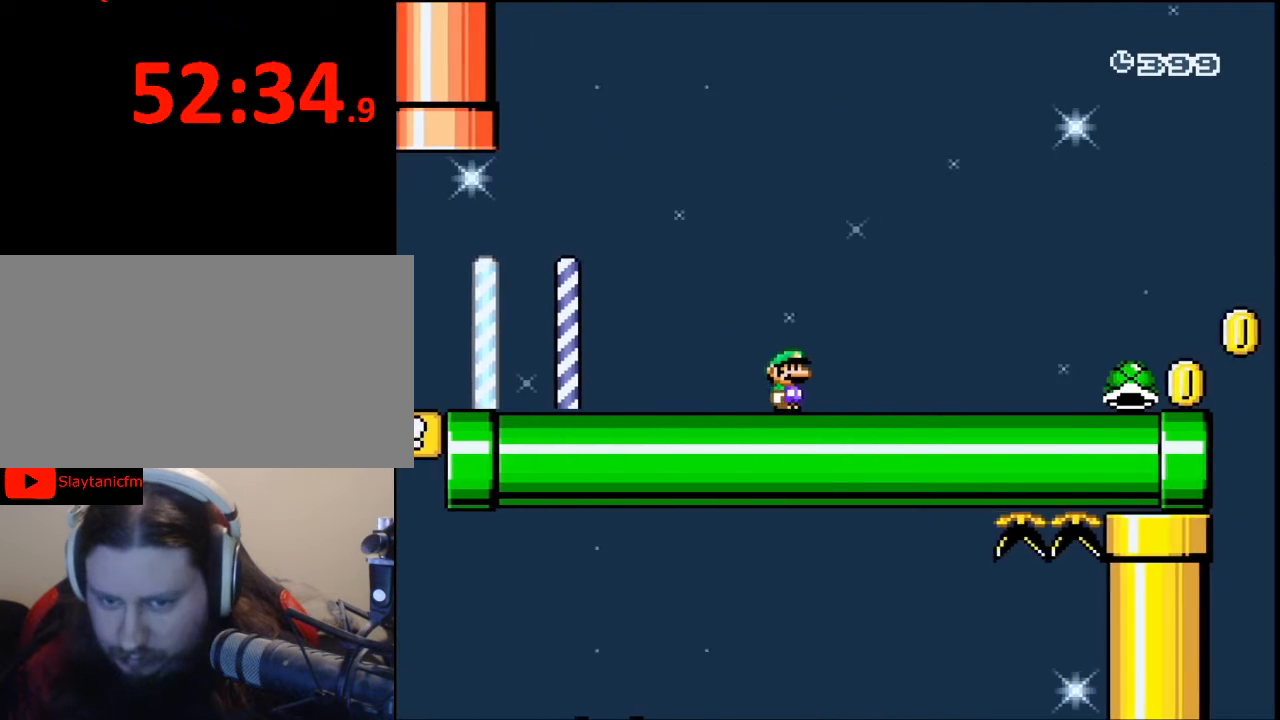
{"buttons": ["Y", "DPAD_RIGHT"], "events": []}
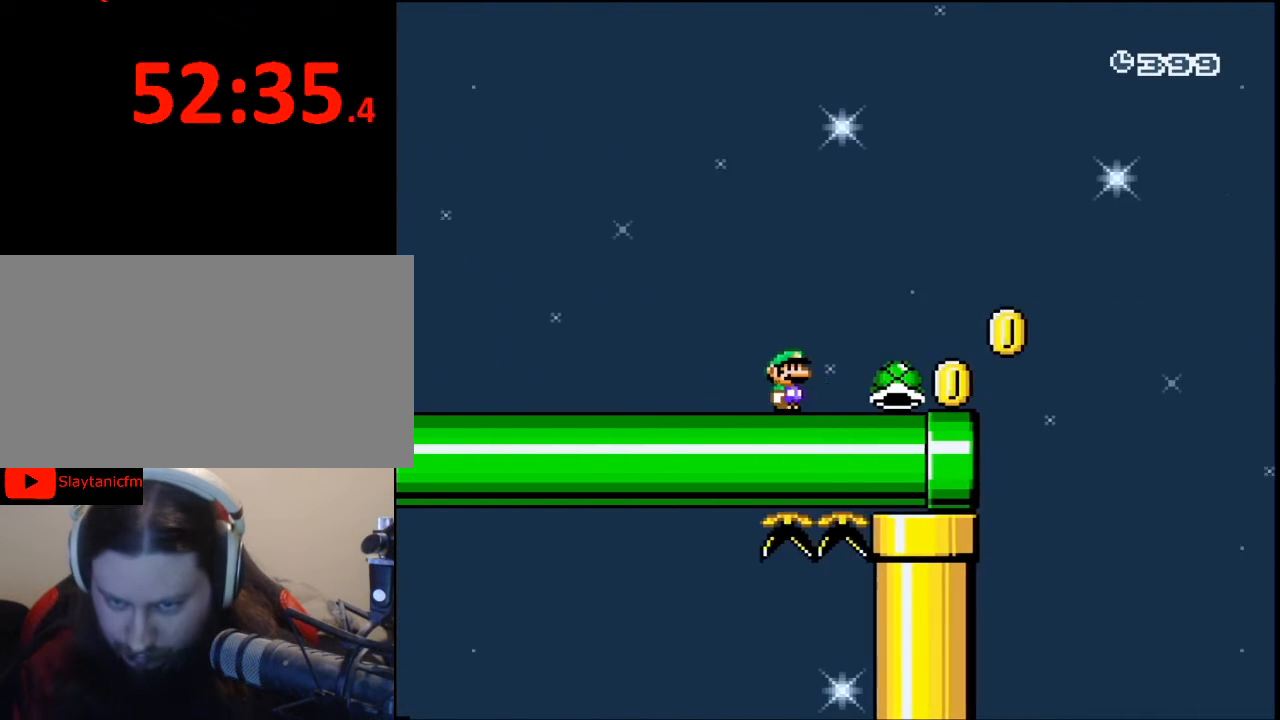
{"buttons": ["B", "Y", "DPAD_UP", "DPAD_RIGHT"], "events": [[333, "B", "down"], [367, "DPAD_UP", "down"]]}
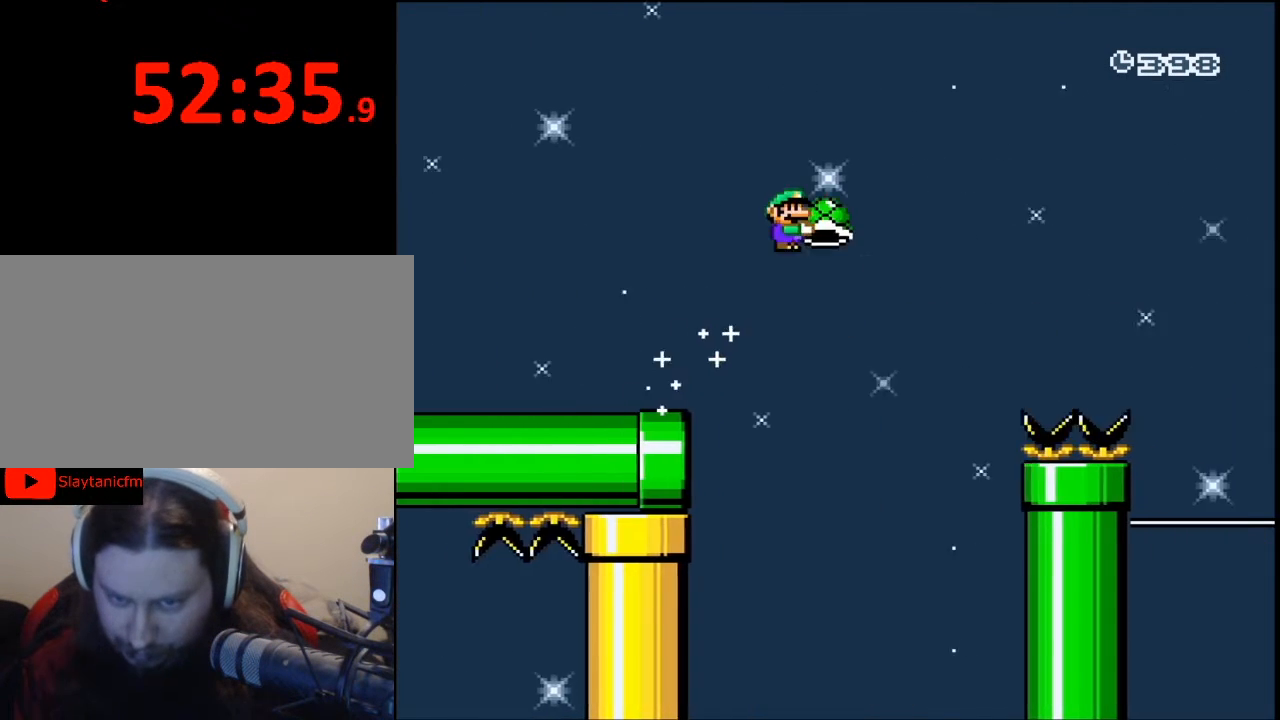
{"buttons": ["B", "Y", "DPAD_RIGHT"], "events": [[100, "DPAD_UP", "up"]]}
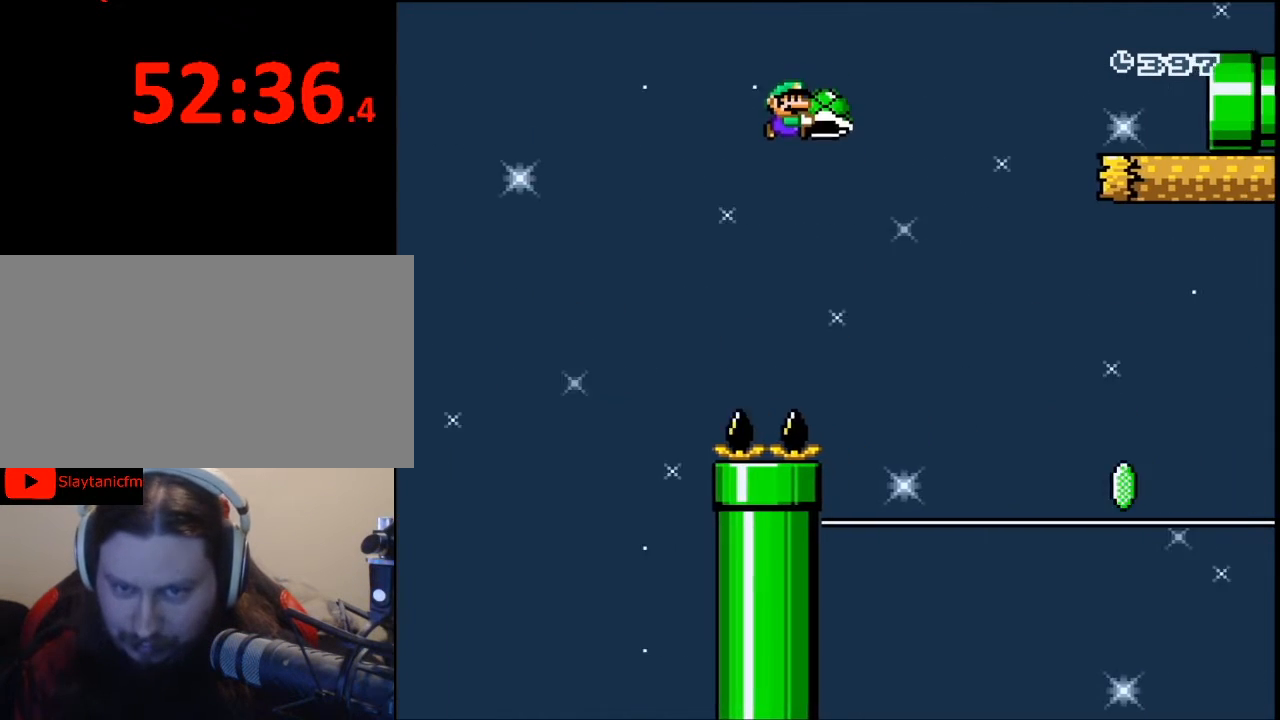
{"buttons": ["Y", "DPAD_UP", "DPAD_RIGHT"], "events": [[367, "B", "up"], [433, "Y", "up"], [500, "DPAD_UP", "down"], [500, "Y", "down"]]}
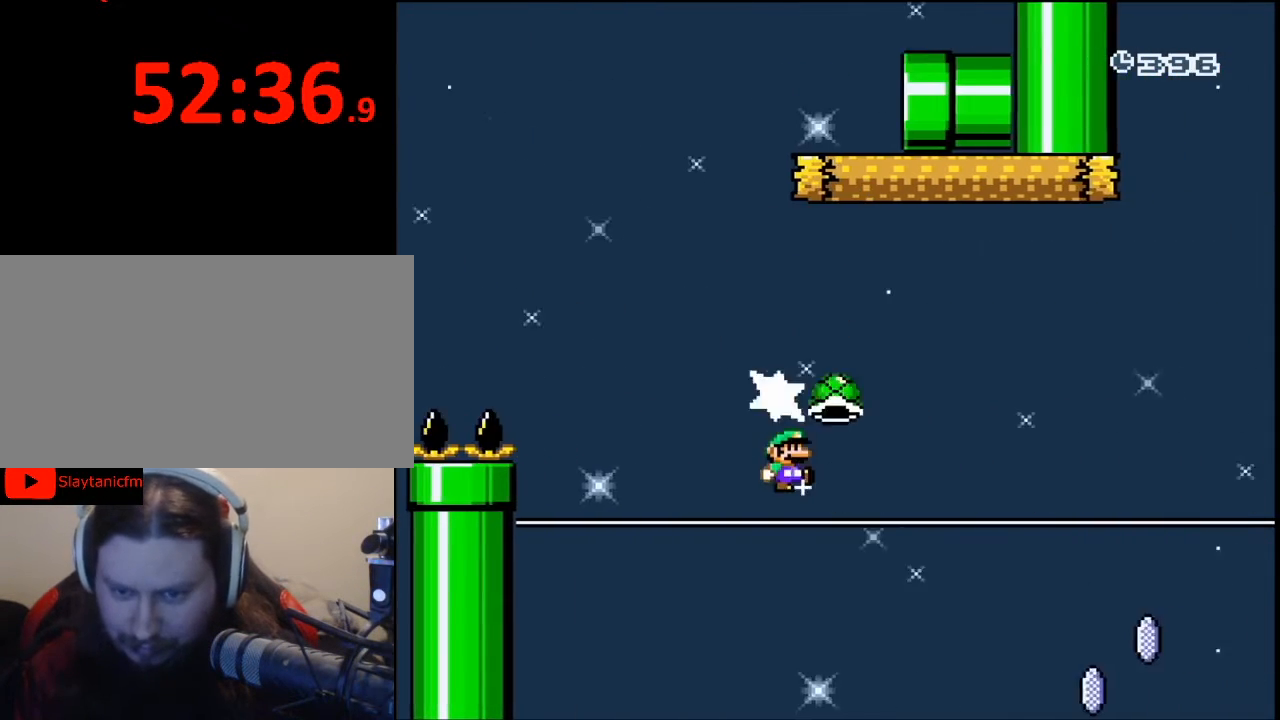
{"buttons": ["X", "DPAD_UP", "DPAD_RIGHT"], "events": [[100, "DPAD_UP", "up"], [267, "X", "down"], [267, "Y", "up"], [367, "DPAD_UP", "down"]]}
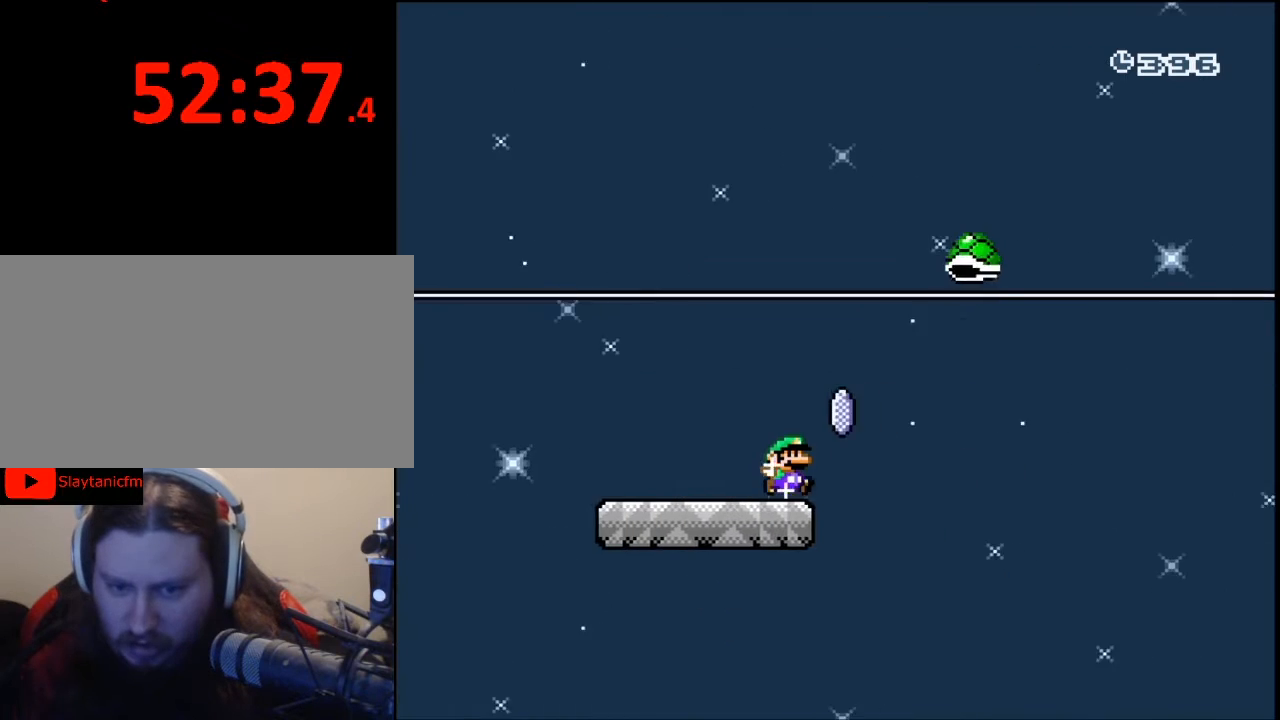
{"buttons": ["A", "X", "DPAD_UP", "DPAD_RIGHT"], "events": [[33, "A", "down"], [33, "DPAD_UP", "up"], [133, "DPAD_UP", "down"], [167, "A", "up"], [367, "A", "down"]]}
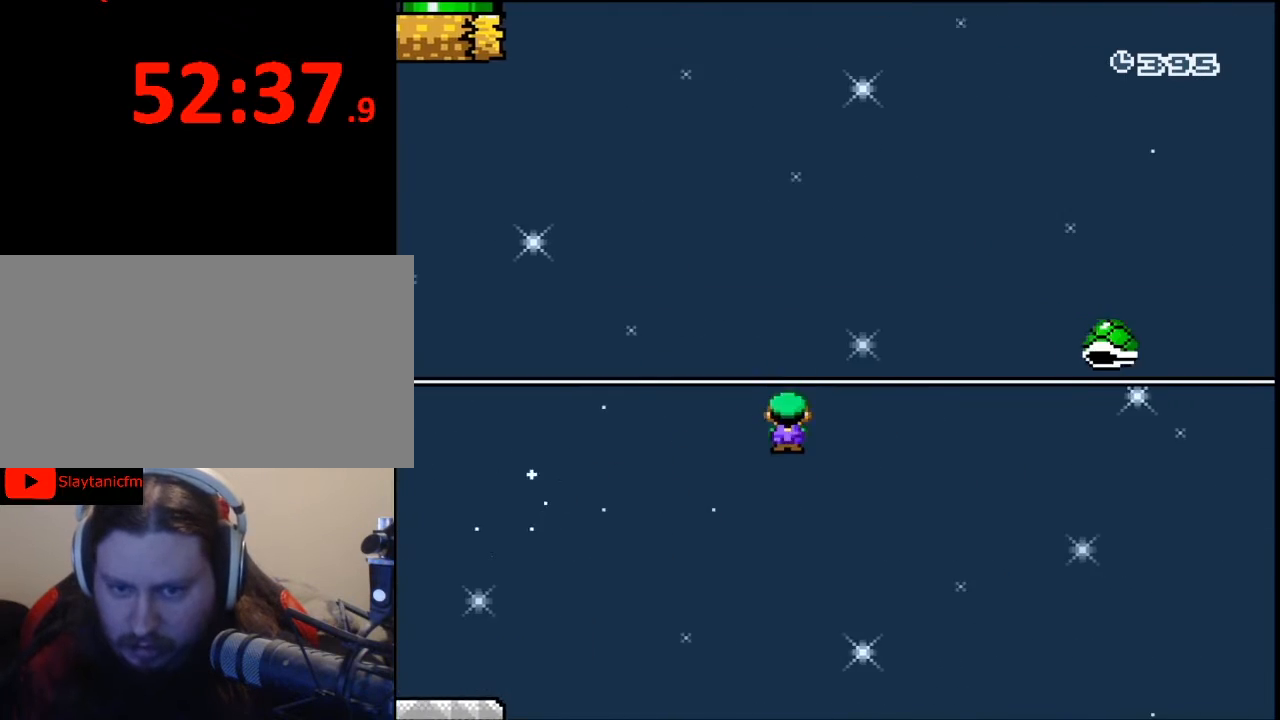
{"buttons": ["A", "X", "DPAD_RIGHT"], "events": [[33, "DPAD_UP", "up"]]}
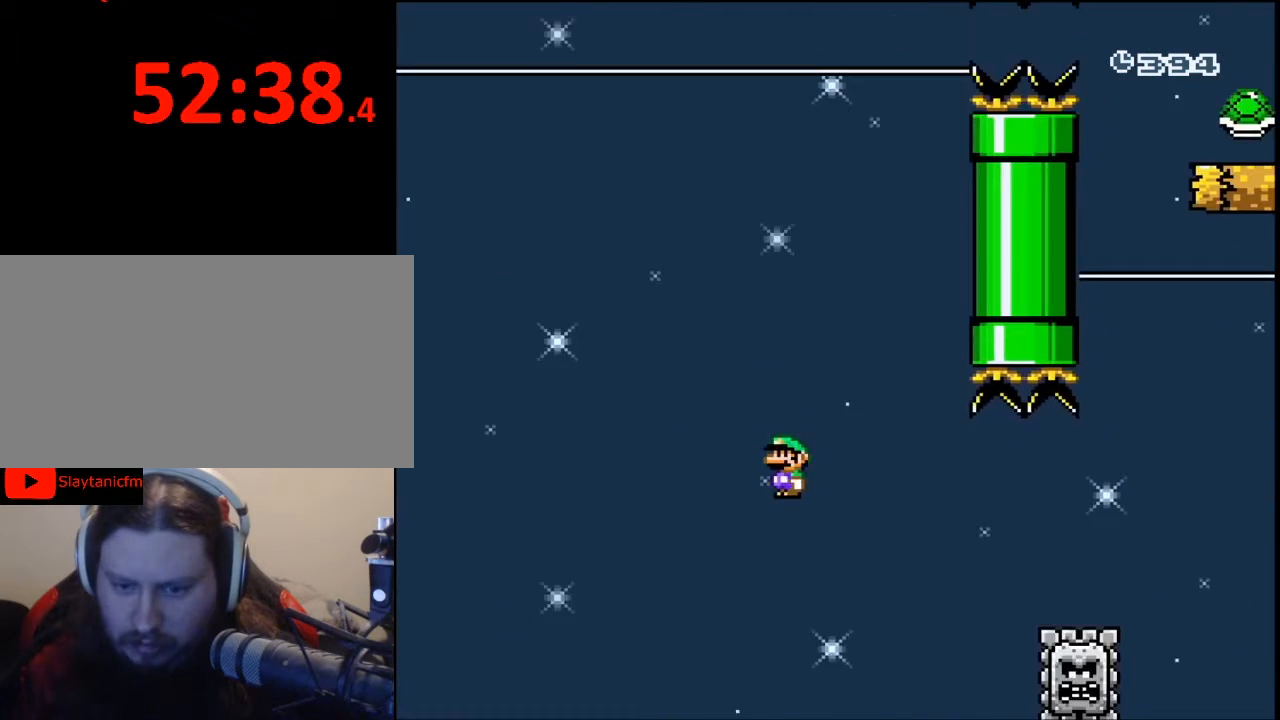
{"buttons": ["A", "X", "DPAD_UP", "DPAD_RIGHT"], "events": [[100, "DPAD_UP", "down"]]}
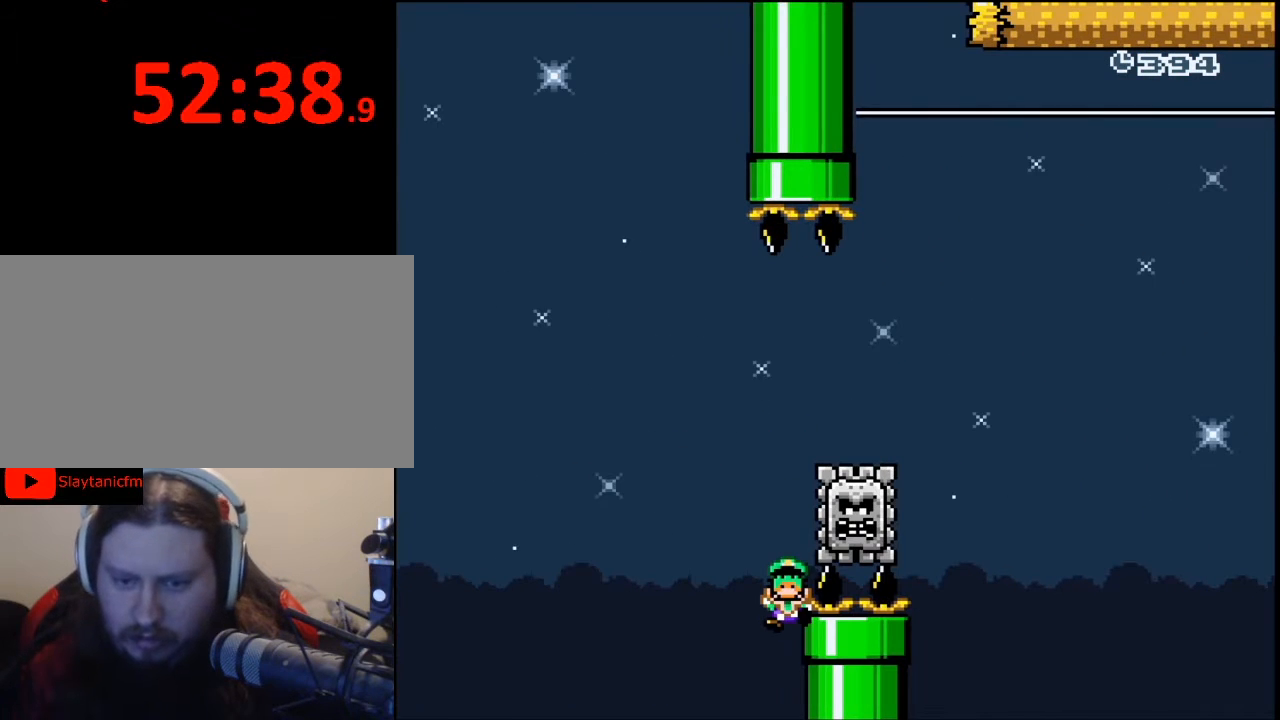
{"buttons": [], "events": [[67, "DPAD_UP", "up"], [100, "A", "up"], [100, "DPAD_RIGHT", "up"], [100, "X", "up"]]}
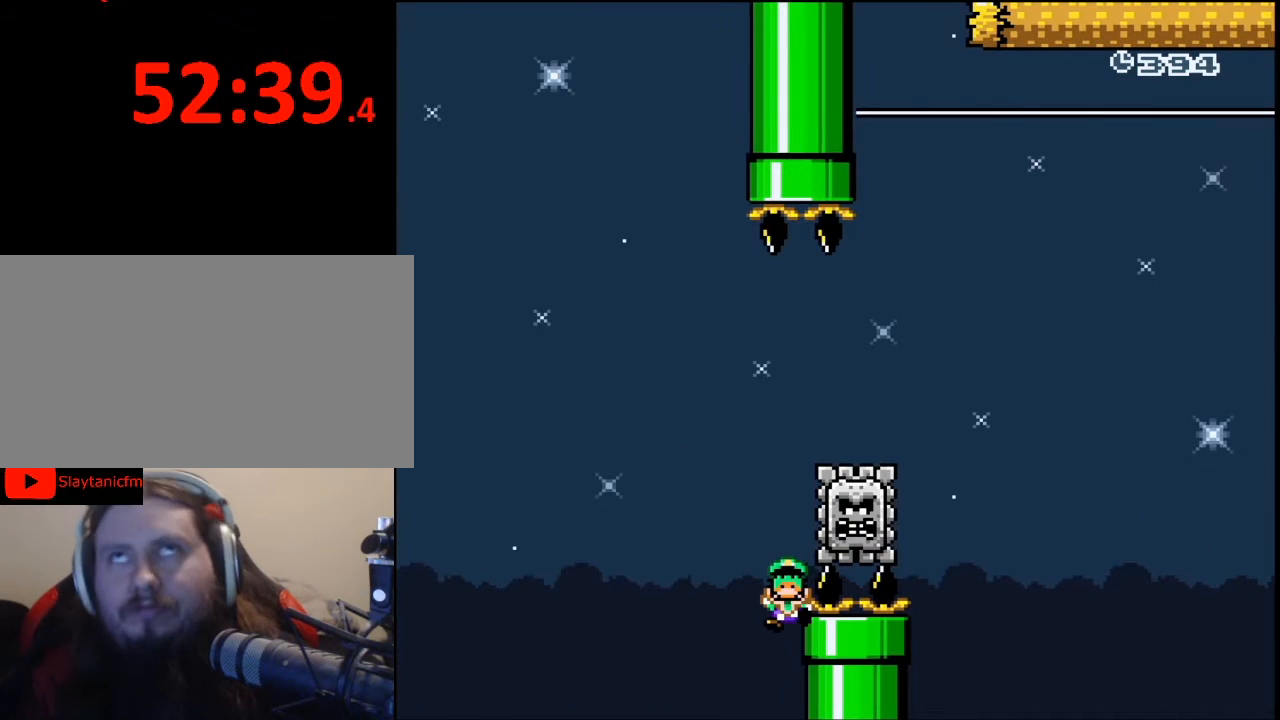
{"buttons": [], "events": []}
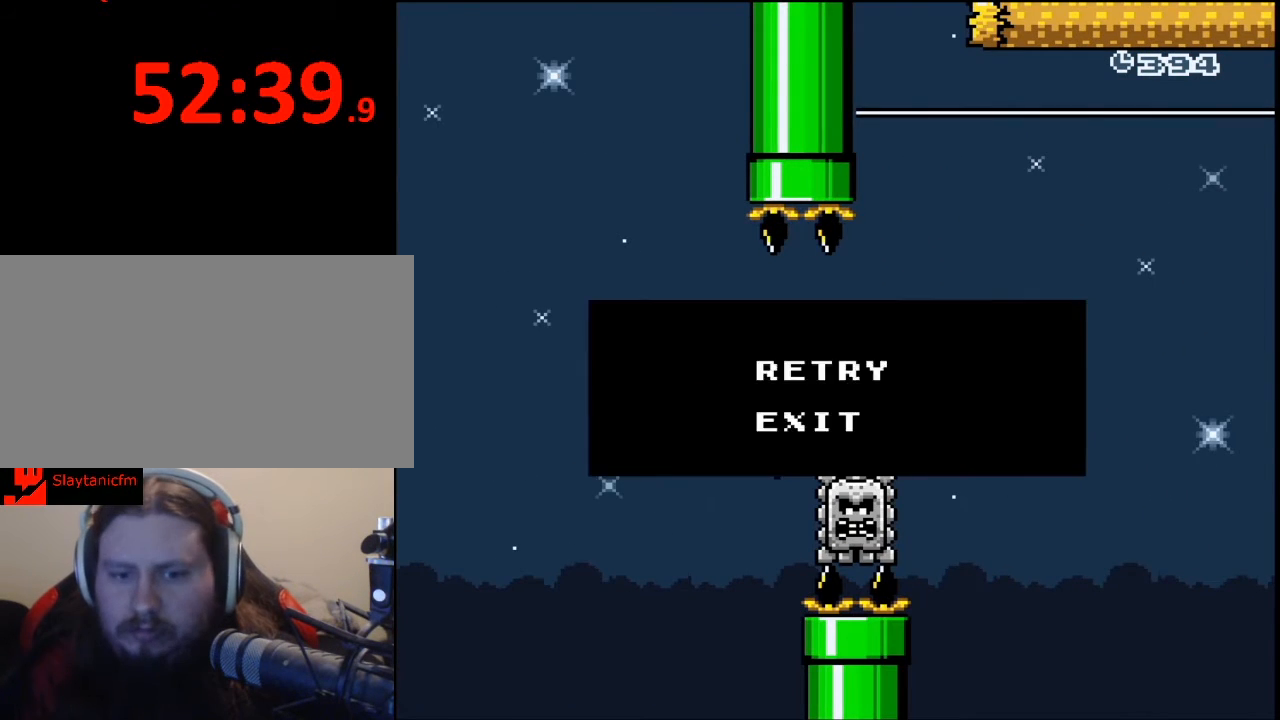
{"buttons": [], "events": [[33, "A", "down"], [133, "A", "up"]]}
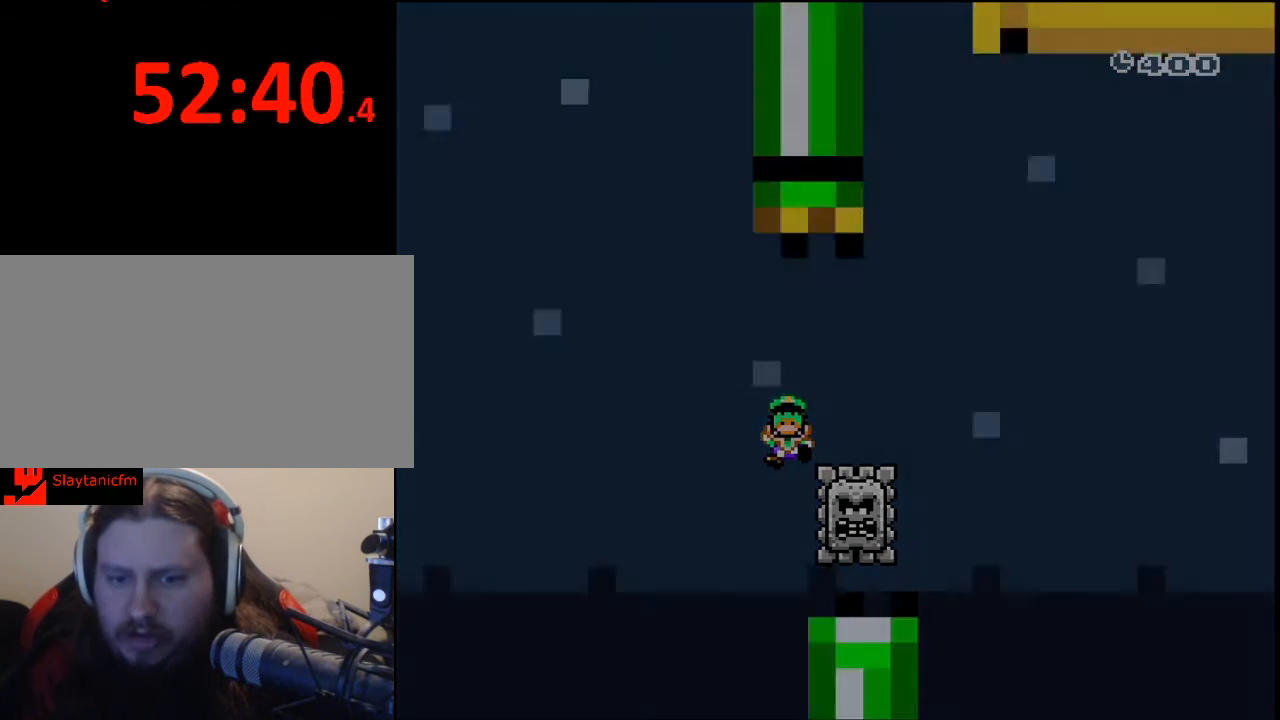
{"buttons": [], "events": []}
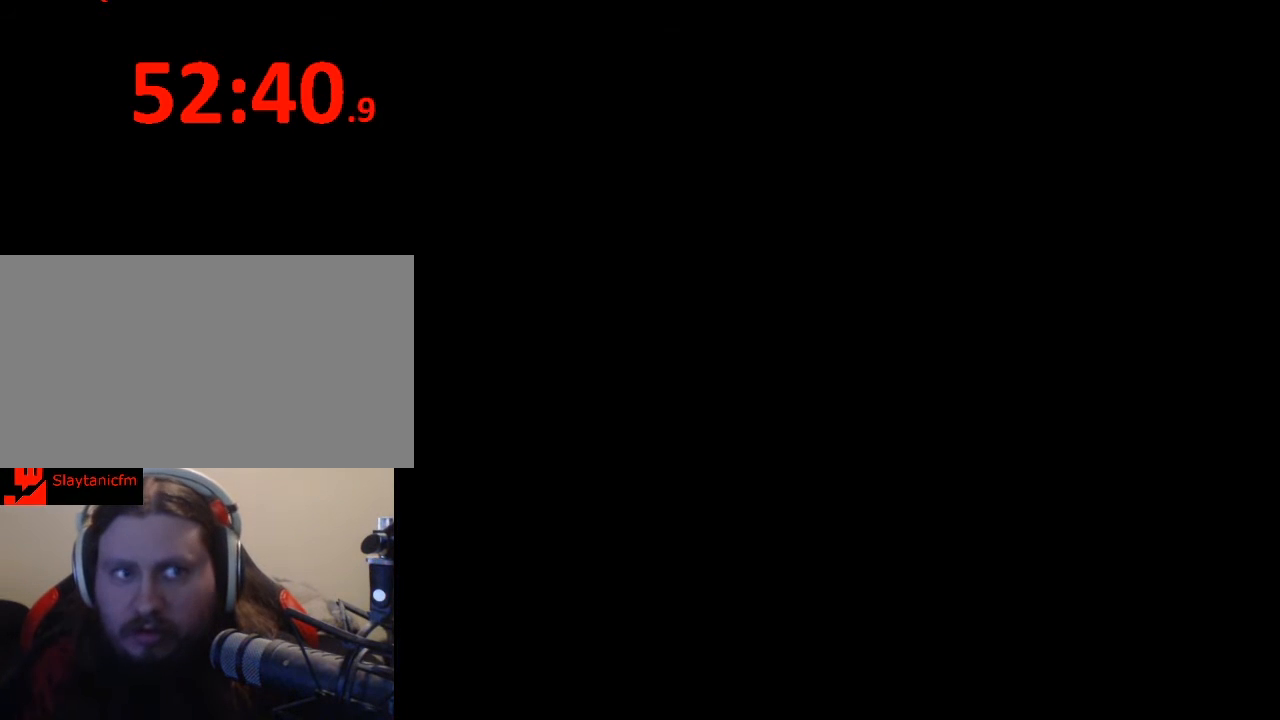
{"buttons": [], "events": []}